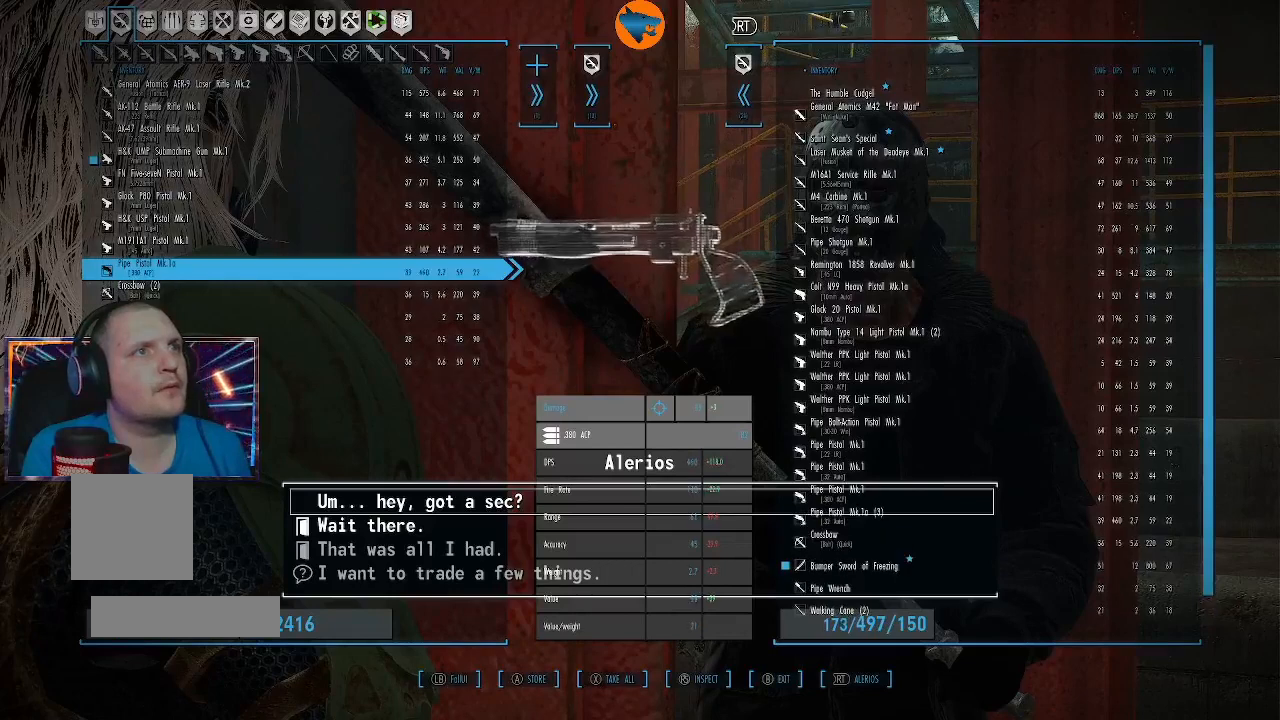
Gameplay with a controller (Xbox layout); each line is a JSON object with the inputs held at the frame after it. "events" lists button and stick changes between this image and that frame as [ms after this image, input, new state], when the widget could be followed in between.
{"buttons": [], "left_stick": "center", "right_stick": "center", "events": [[400, "A", "down"], [467, "A", "up"]]}
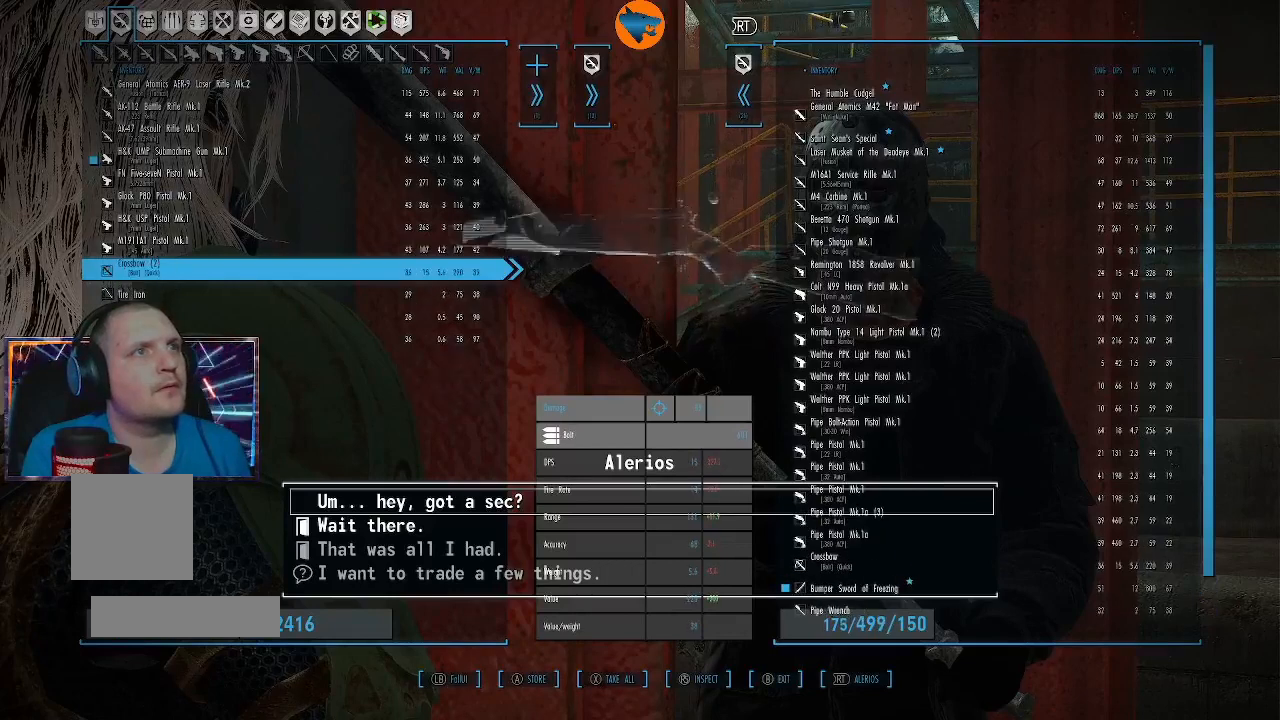
{"buttons": [], "left_stick": "center", "right_stick": "center", "events": []}
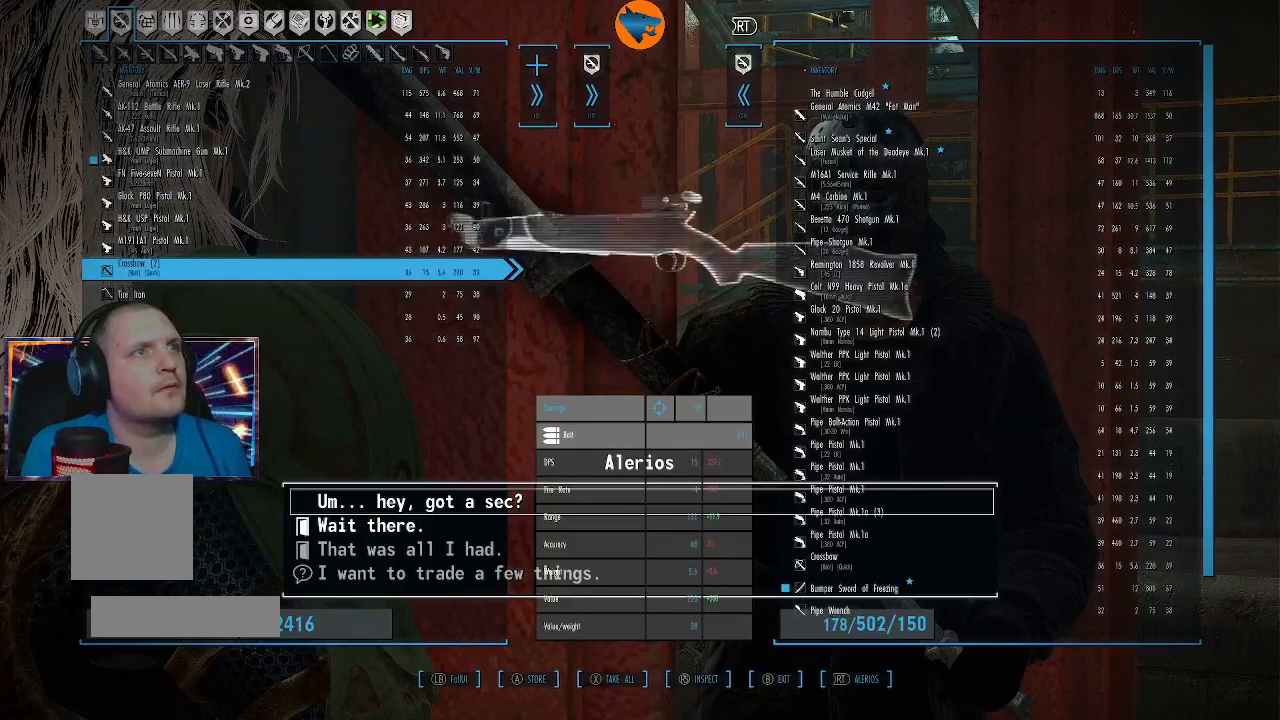
{"buttons": [], "left_stick": "center", "right_stick": "center", "events": [[267, "A", "down"], [333, "A", "up"]]}
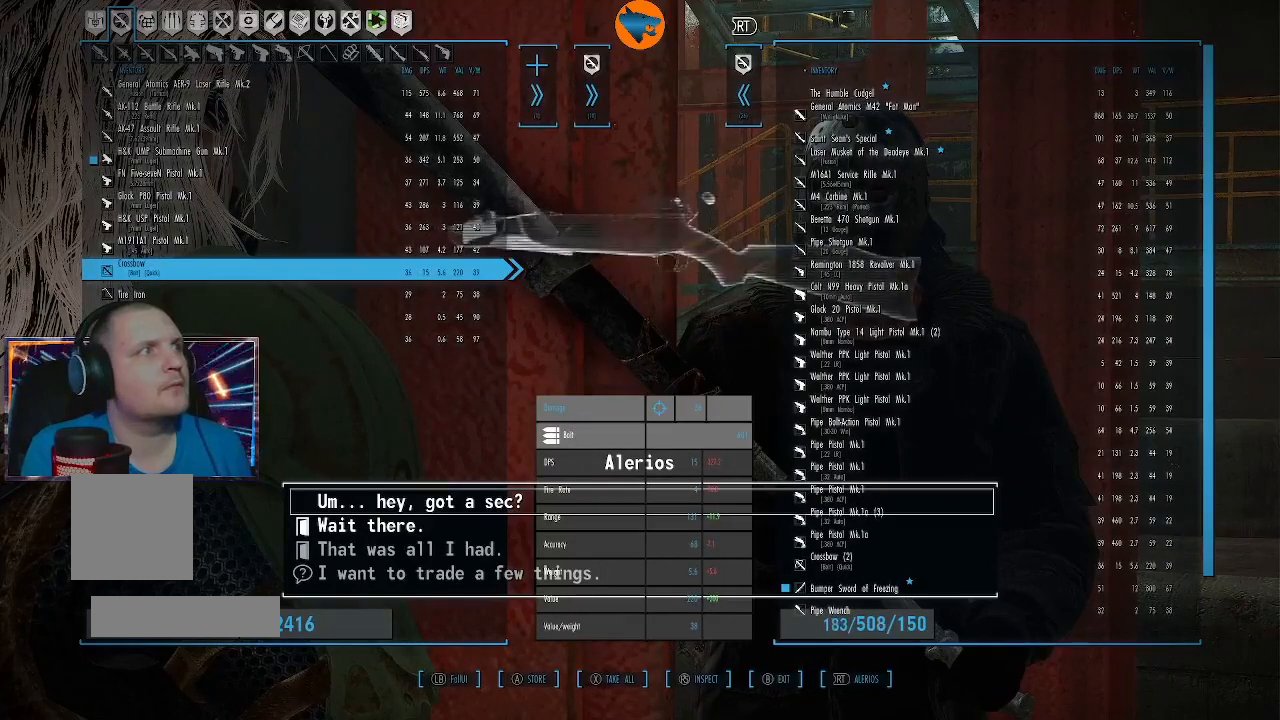
{"buttons": [], "left_stick": "center", "right_stick": "center", "events": [[133, "A", "down"], [200, "A", "up"]]}
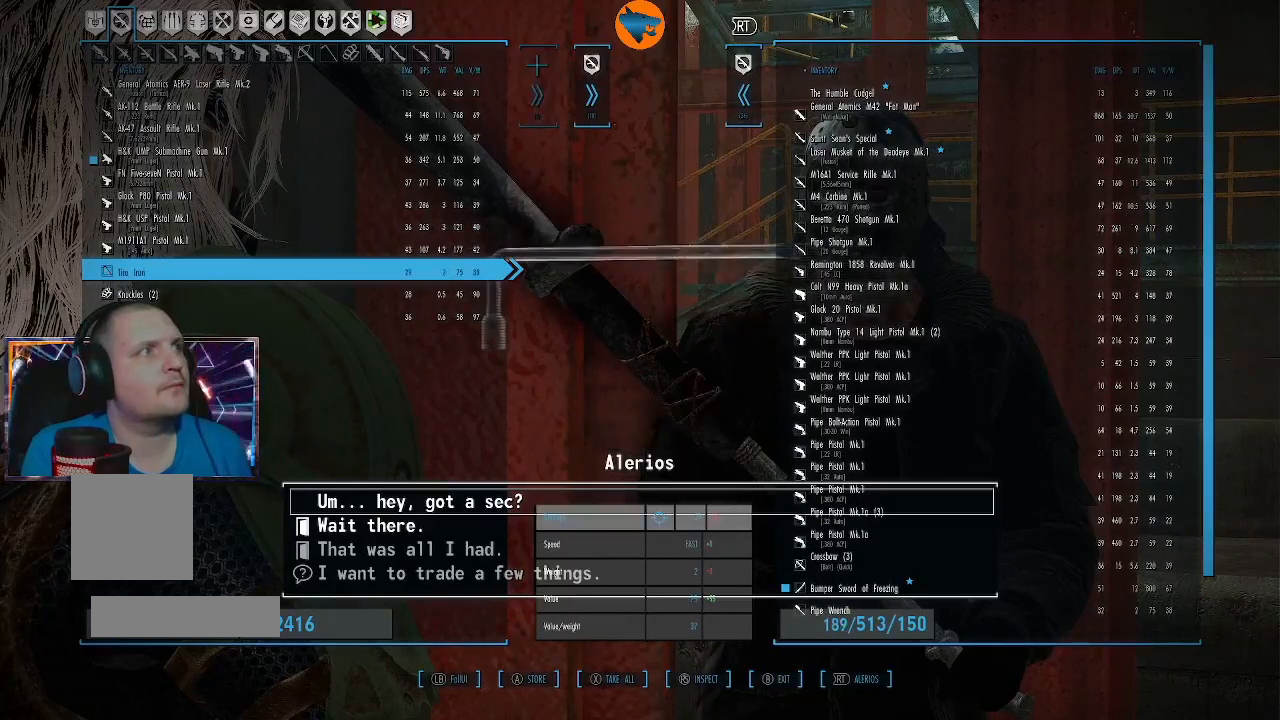
{"buttons": [], "left_stick": "center", "right_stick": "center", "events": [[167, "A", "down"], [267, "A", "up"]]}
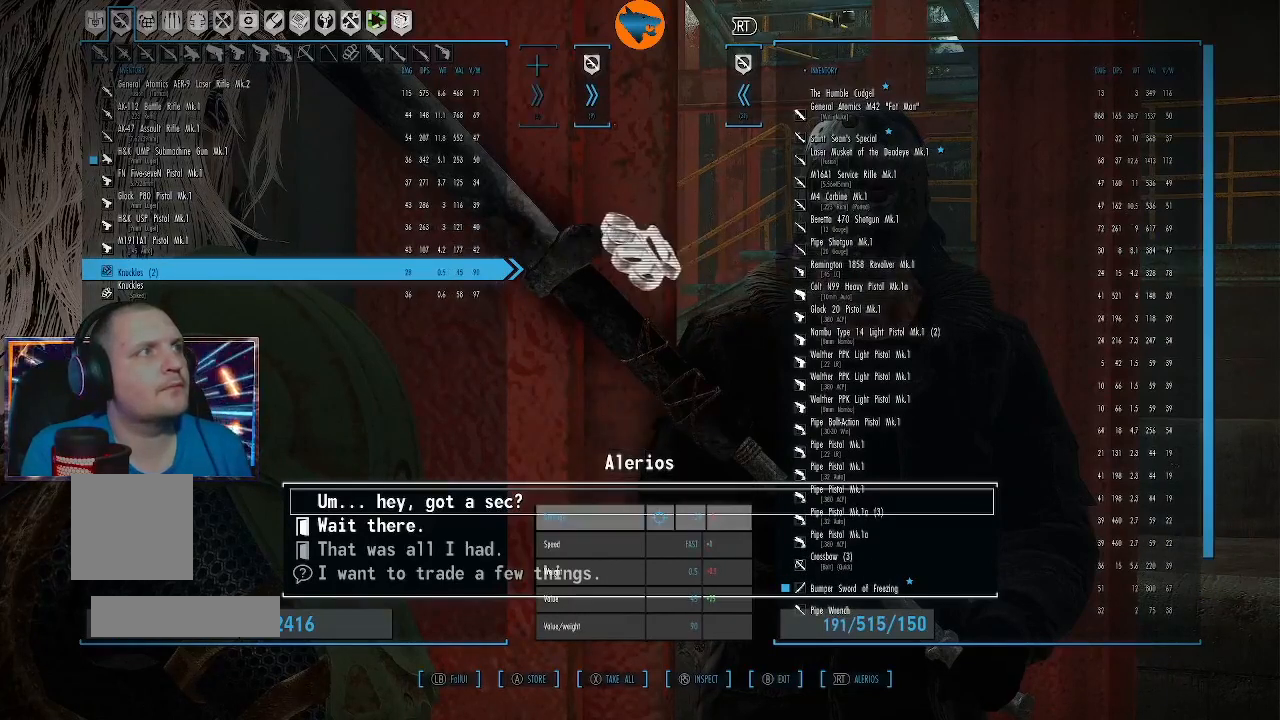
{"buttons": [], "left_stick": "center", "right_stick": "center", "events": [[233, "A", "down"], [300, "A", "up"]]}
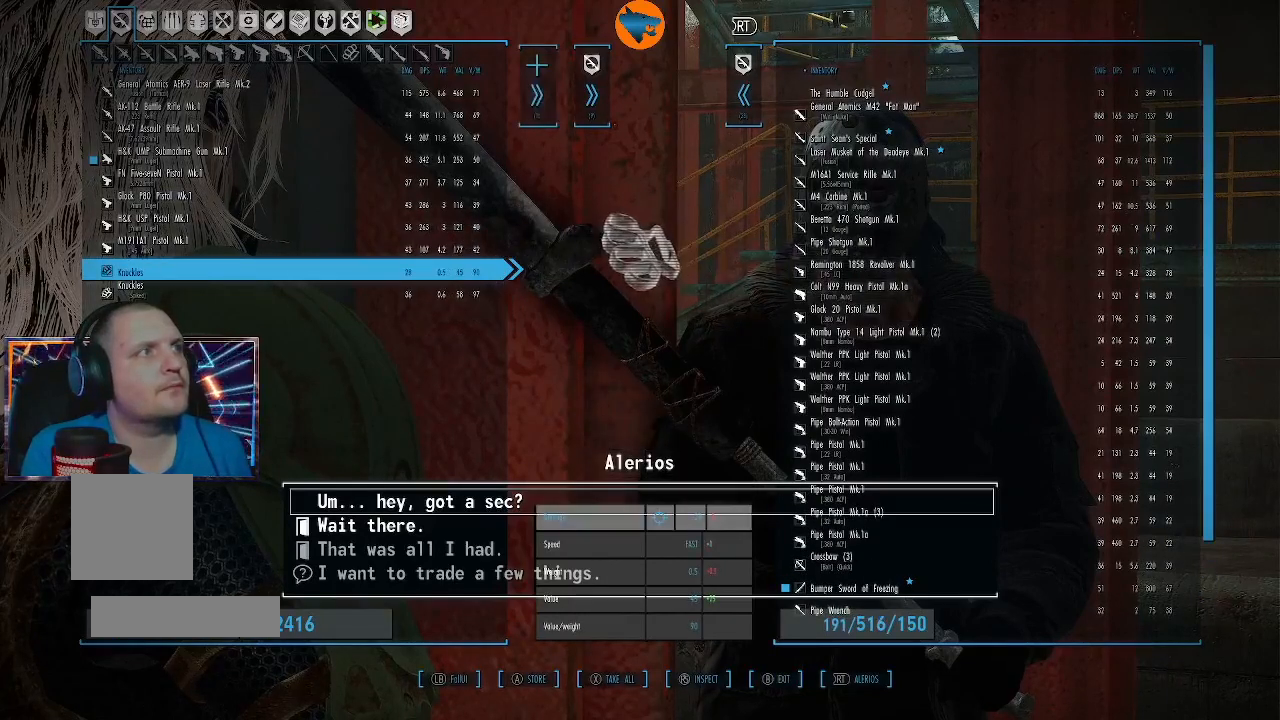
{"buttons": [], "left_stick": "center", "right_stick": "center", "events": [[133, "A", "down"], [200, "A", "up"]]}
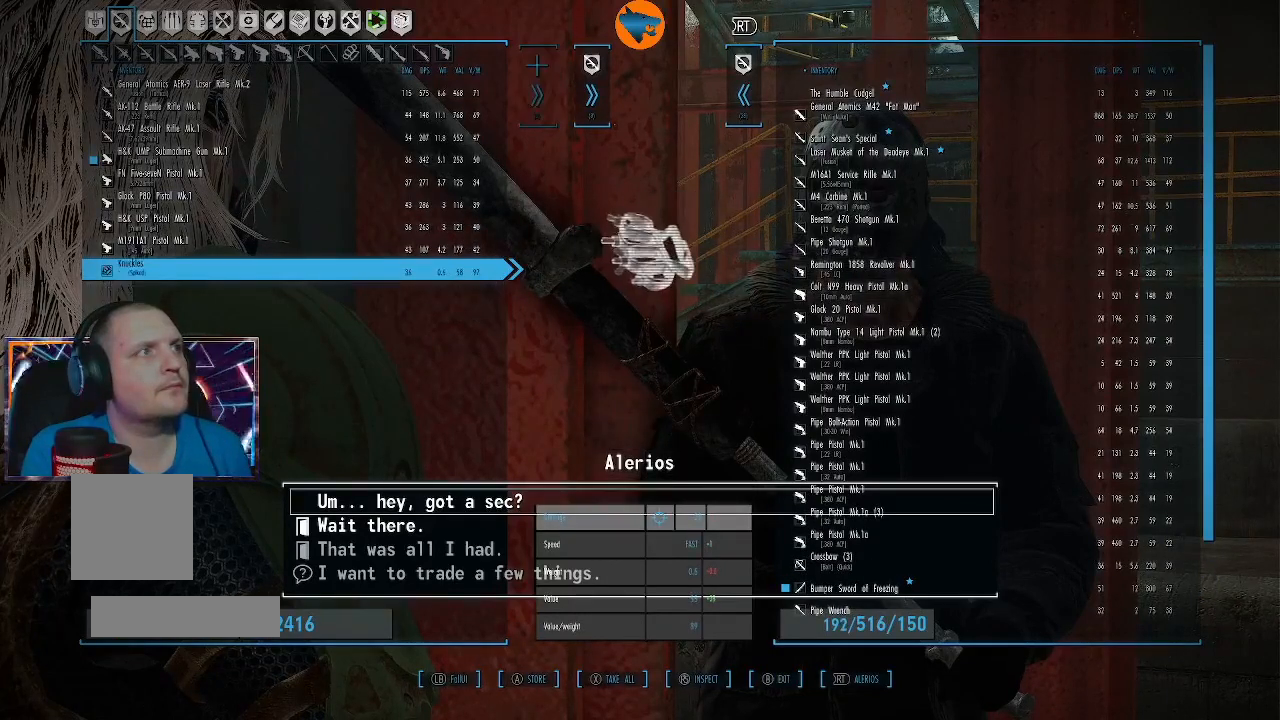
{"buttons": [], "left_stick": "center", "right_stick": "center", "events": [[67, "A", "down"], [133, "A", "up"]]}
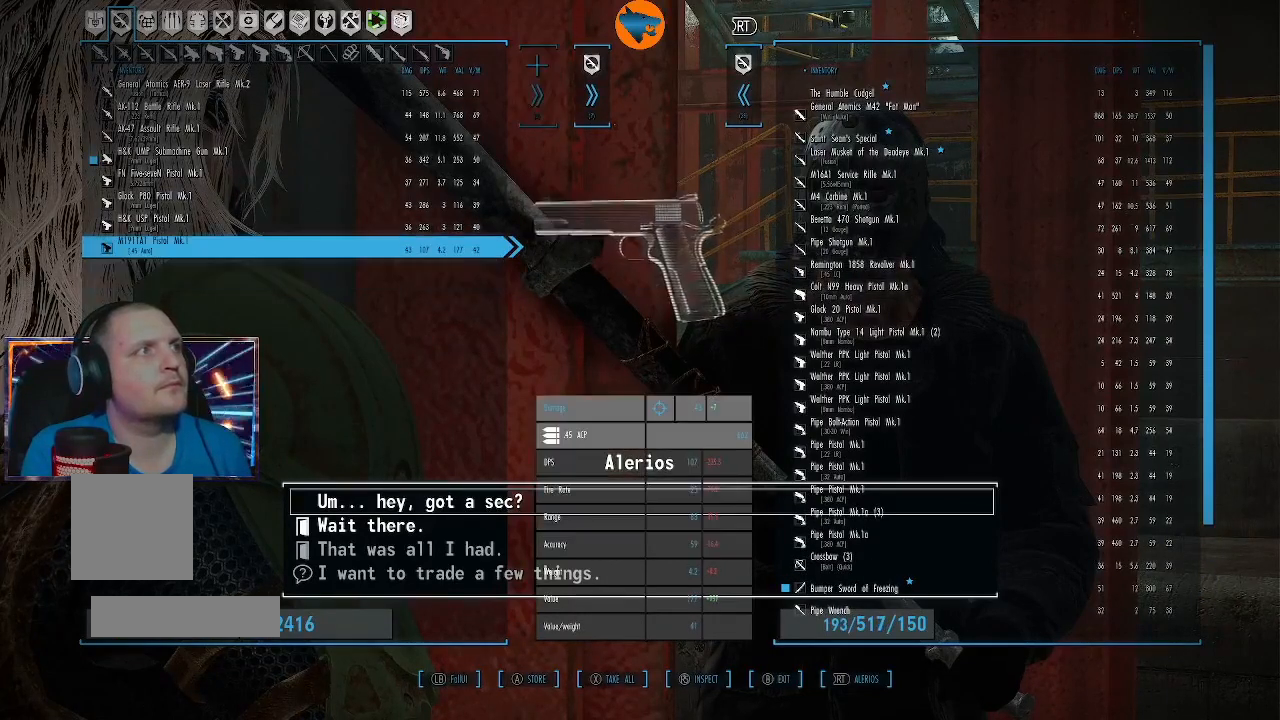
{"buttons": [], "left_stick": "center", "right_stick": "center", "events": []}
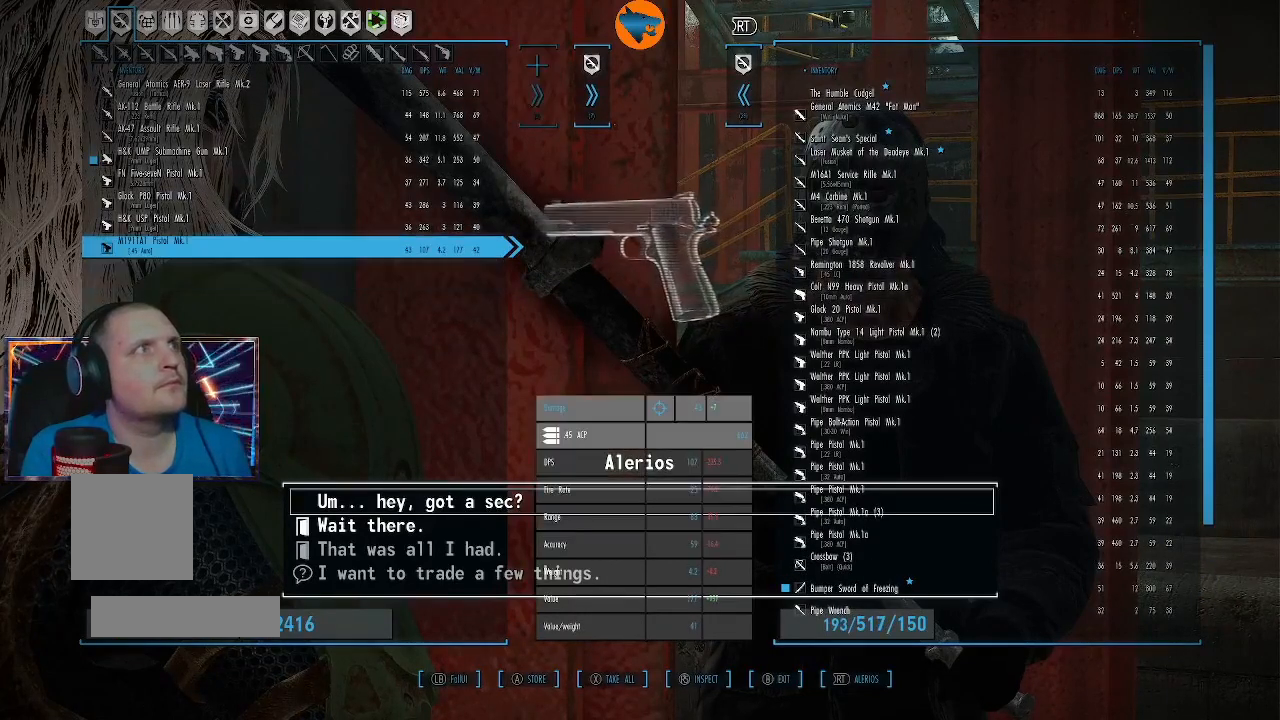
{"buttons": [], "left_stick": "center", "right_stick": "center", "events": [[67, "DPAD_RIGHT", "down"], [133, "DPAD_RIGHT", "up"], [333, "DPAD_RIGHT", "down"], [400, "DPAD_RIGHT", "up"]]}
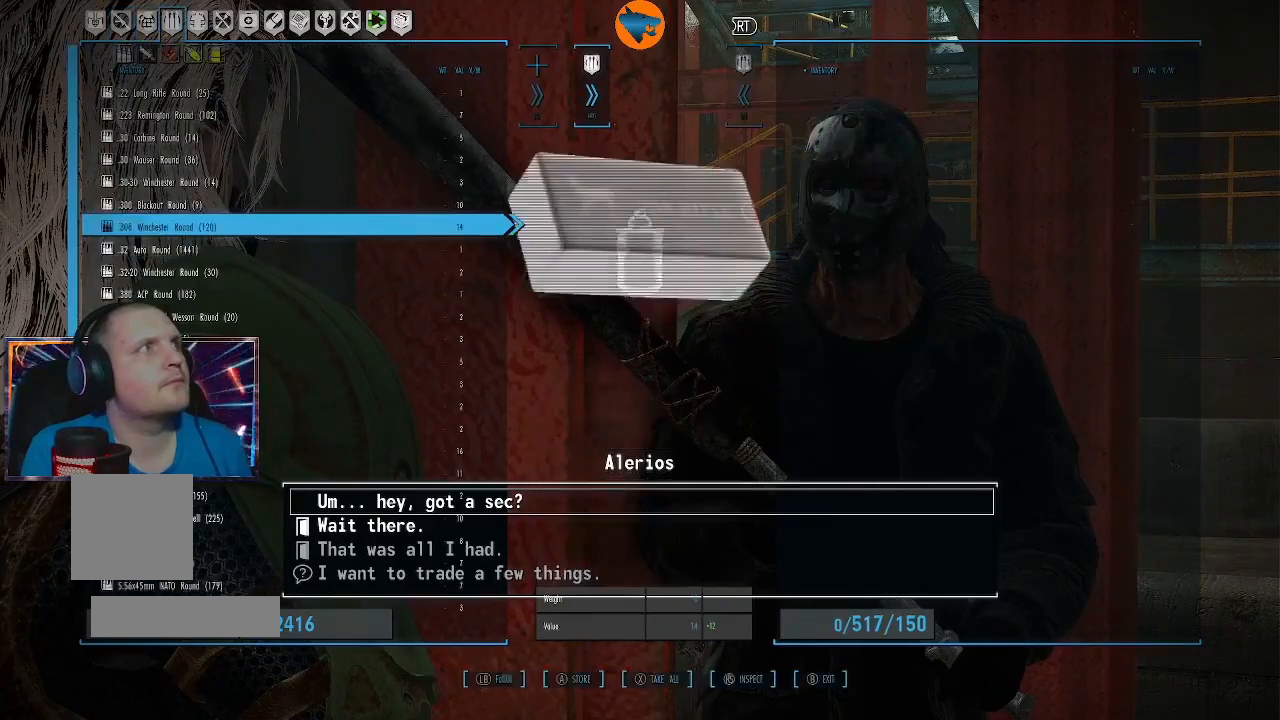
{"buttons": [], "left_stick": "center", "right_stick": "center", "events": [[33, "DPAD_RIGHT", "down"], [100, "DPAD_RIGHT", "up"], [433, "DPAD_RIGHT", "down"], [467, "DPAD_RIGHT", "up"]]}
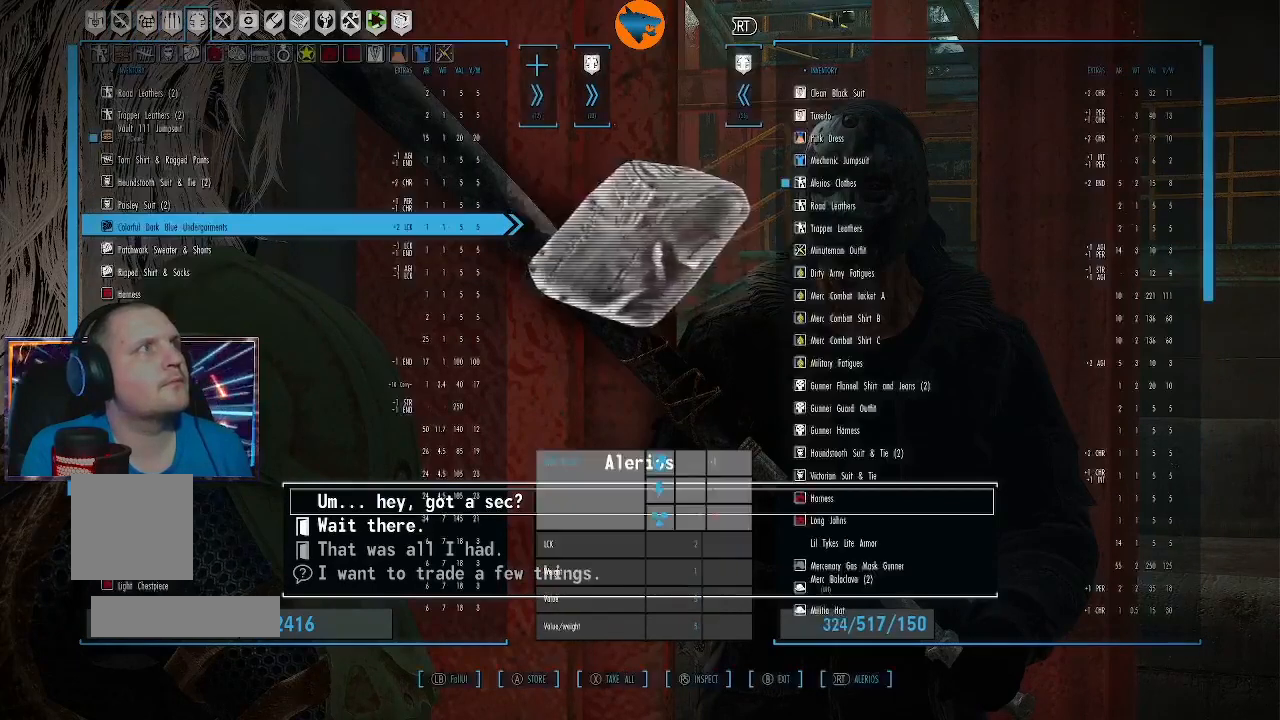
{"buttons": [], "left_stick": "center", "right_stick": "center", "events": [[433, "DPAD_LEFT", "down"], [467, "DPAD_LEFT", "up"]]}
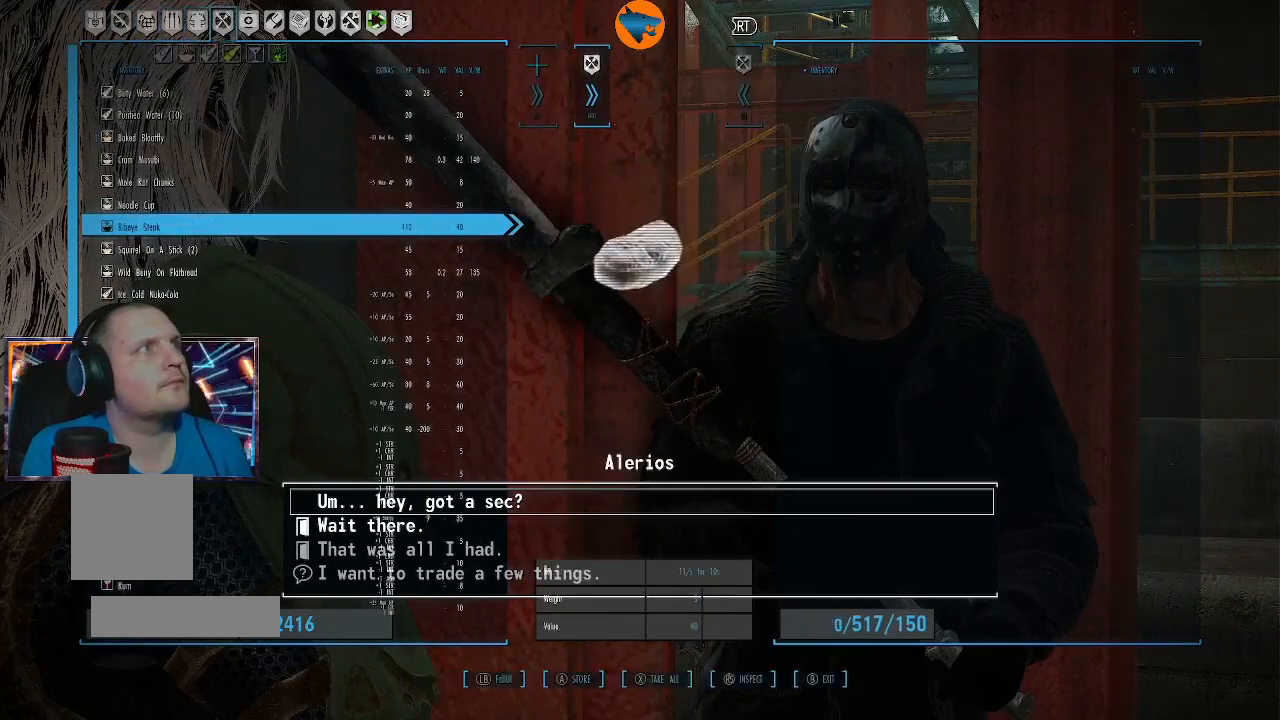
{"buttons": ["DPAD_UP"], "left_stick": "center", "right_stick": "center", "events": [[333, "DPAD_UP", "down"]]}
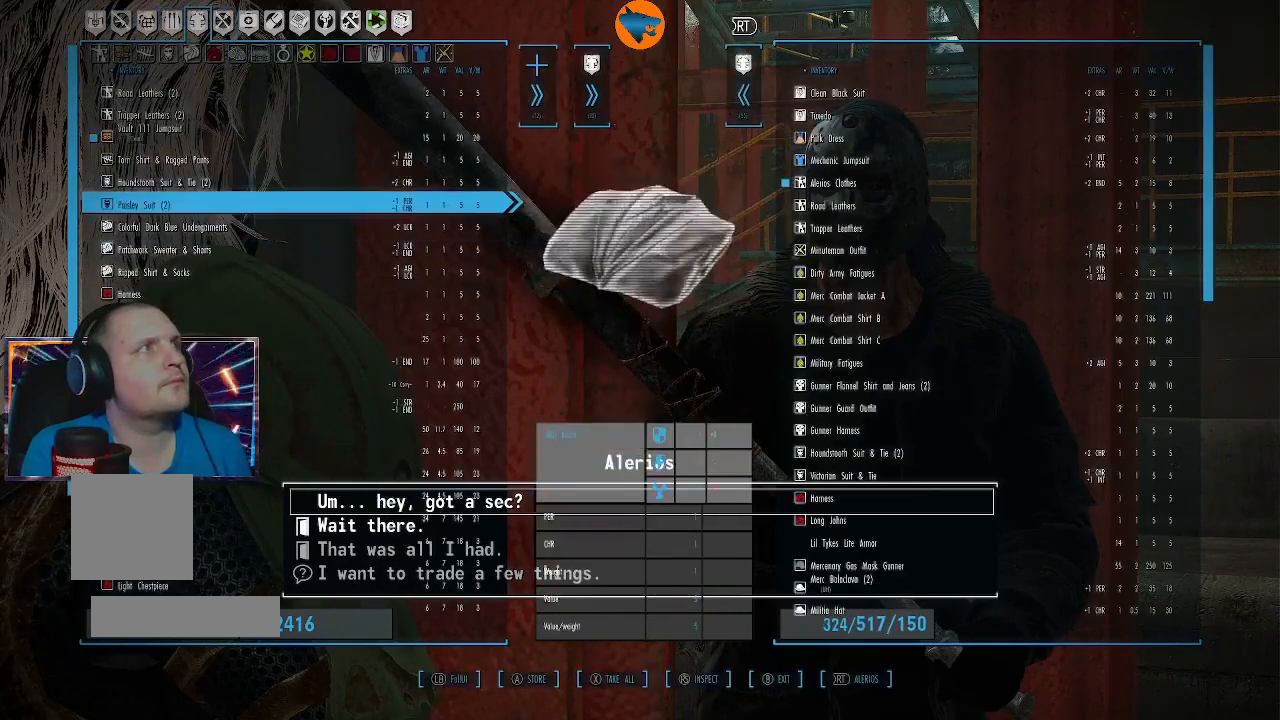
{"buttons": ["DPAD_UP"], "left_stick": "center", "right_stick": "center", "events": []}
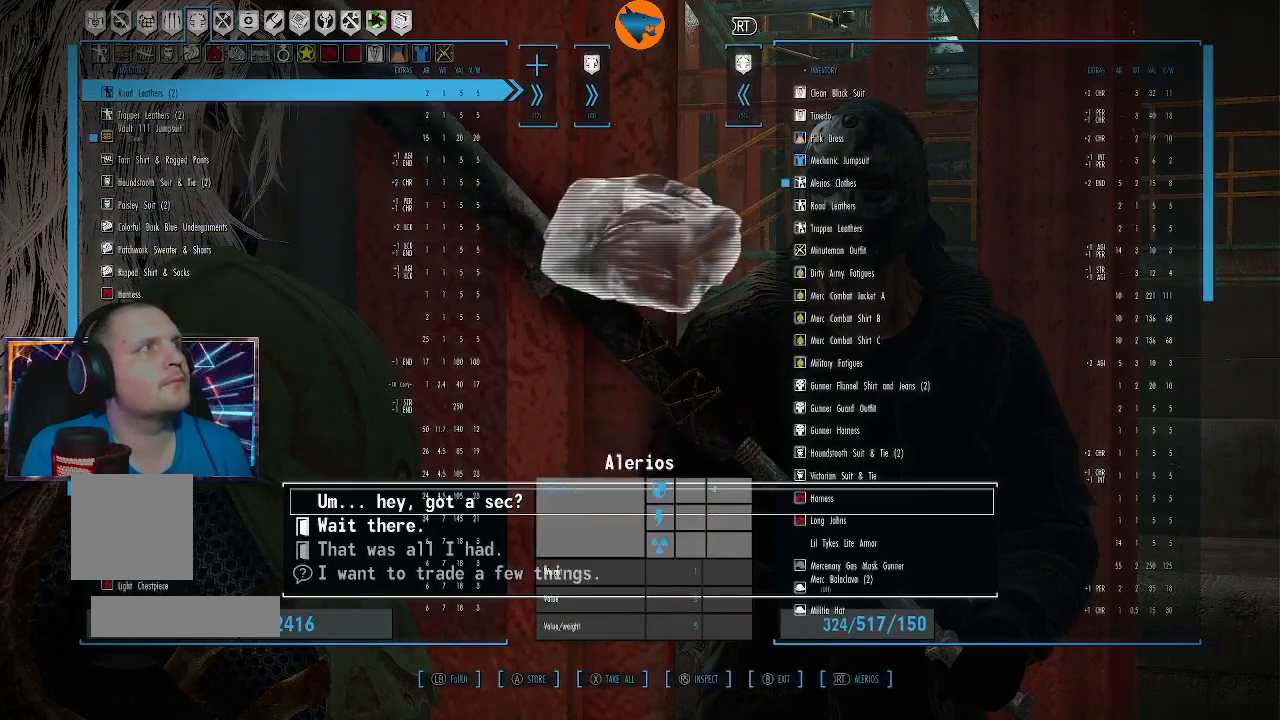
{"buttons": [], "left_stick": "center", "right_stick": "center", "events": [[200, "DPAD_UP", "up"]]}
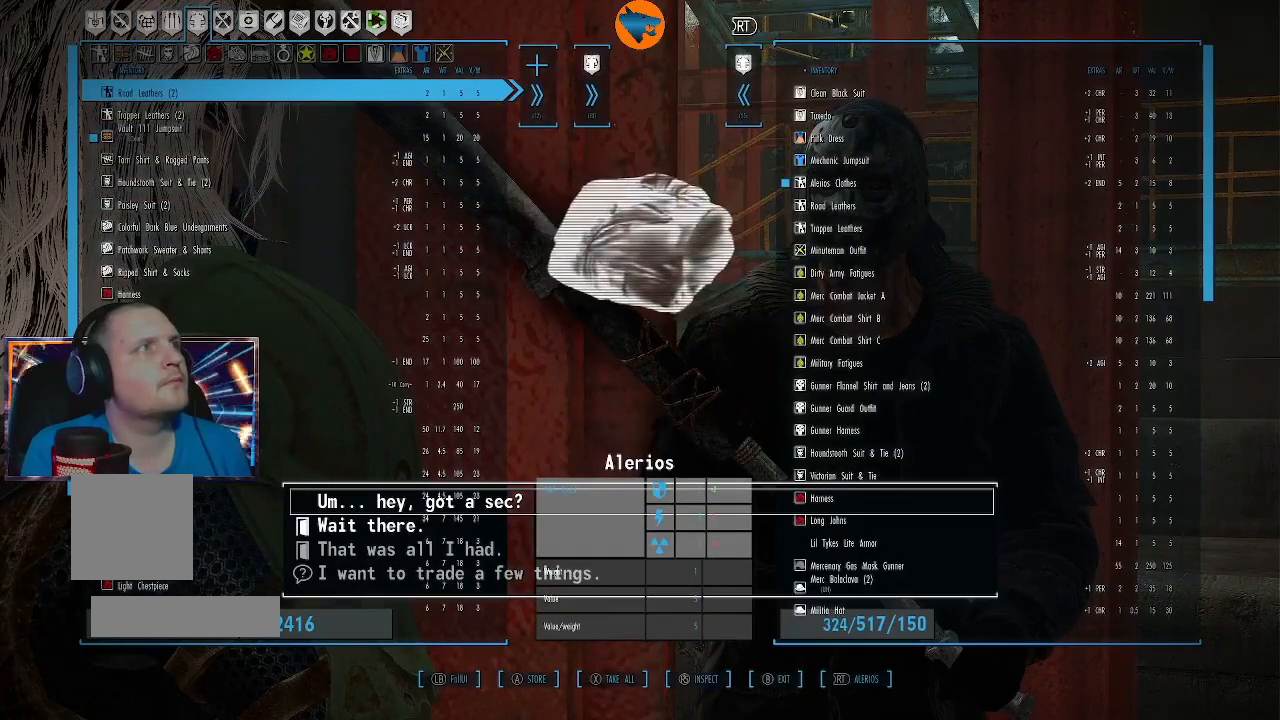
{"buttons": ["A"], "left_stick": "center", "right_stick": "center", "events": [[133, "A", "down"], [233, "A", "up"], [467, "A", "down"]]}
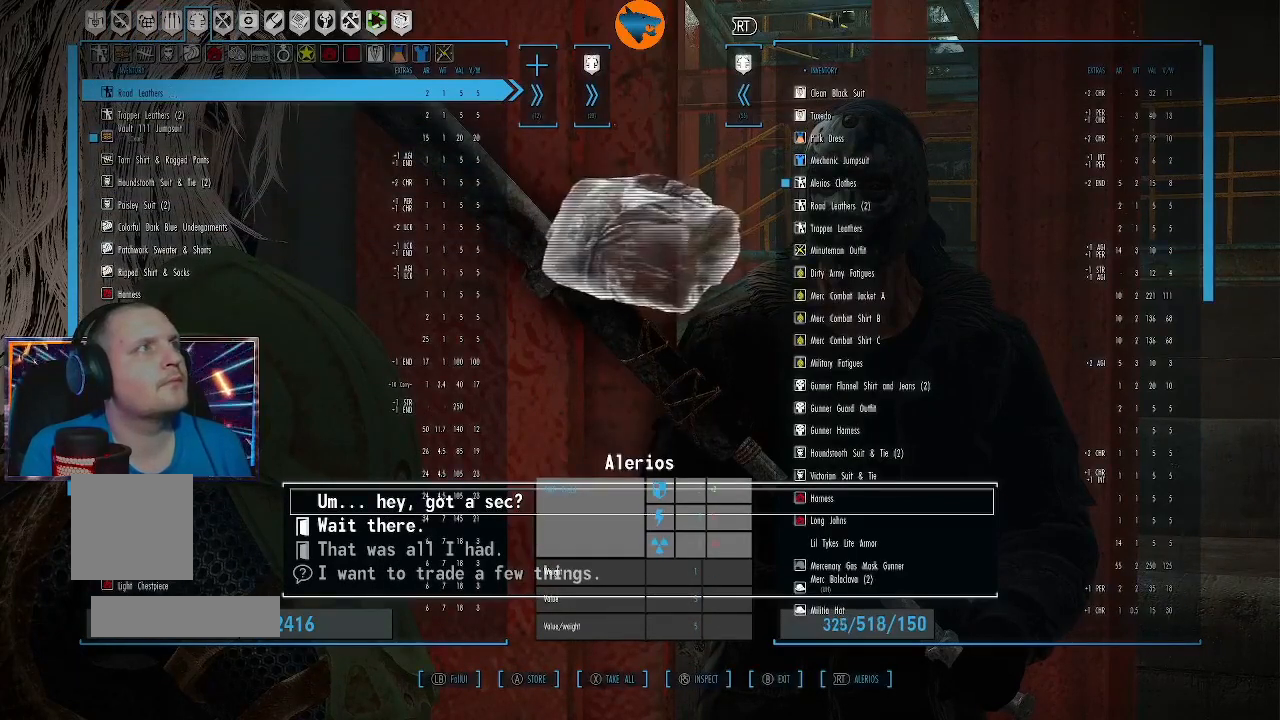
{"buttons": [], "left_stick": "center", "right_stick": "center", "events": [[33, "A", "up"]]}
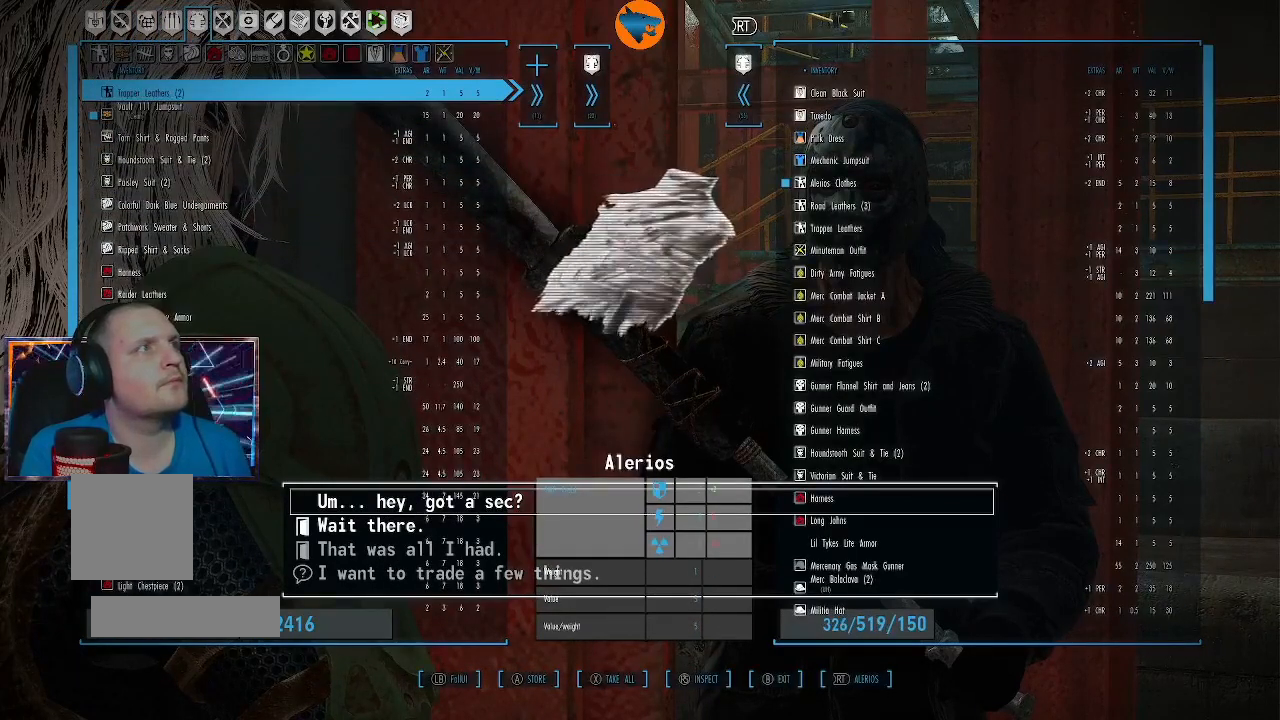
{"buttons": ["A"], "left_stick": "center", "right_stick": "center", "events": [[133, "A", "down"], [233, "A", "up"], [500, "A", "down"]]}
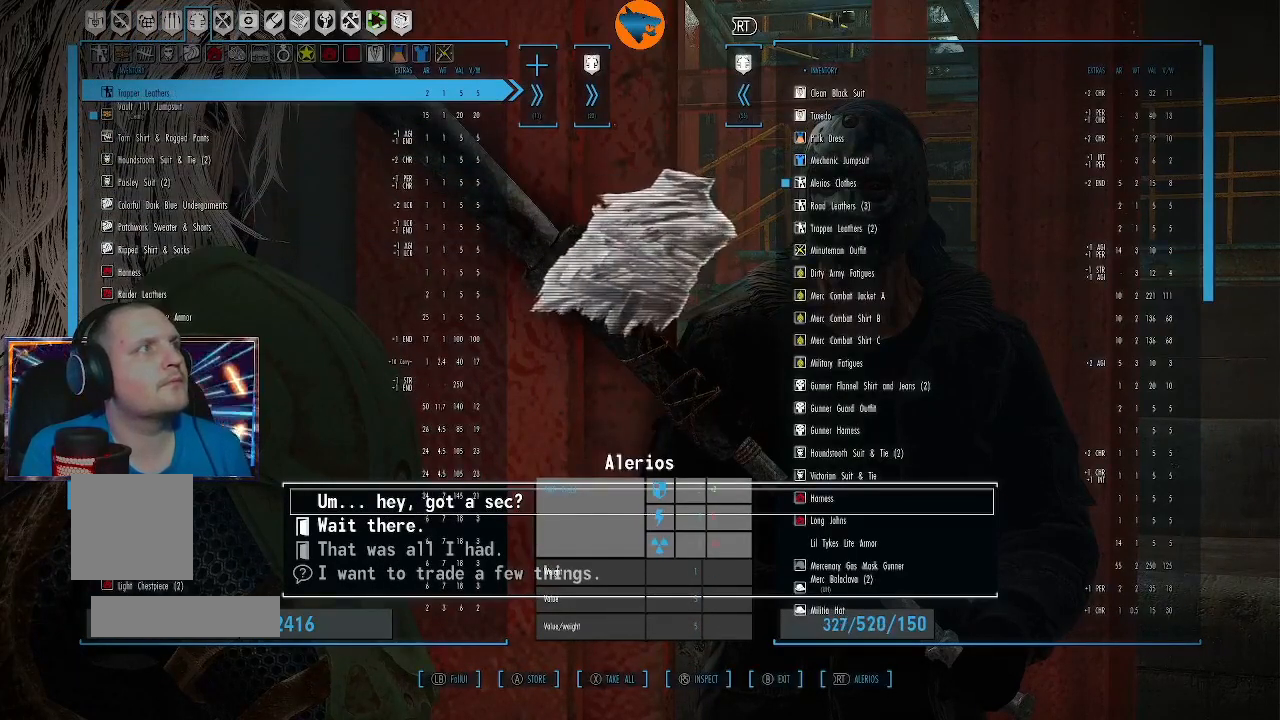
{"buttons": [], "left_stick": "center", "right_stick": "center", "events": [[67, "A", "up"]]}
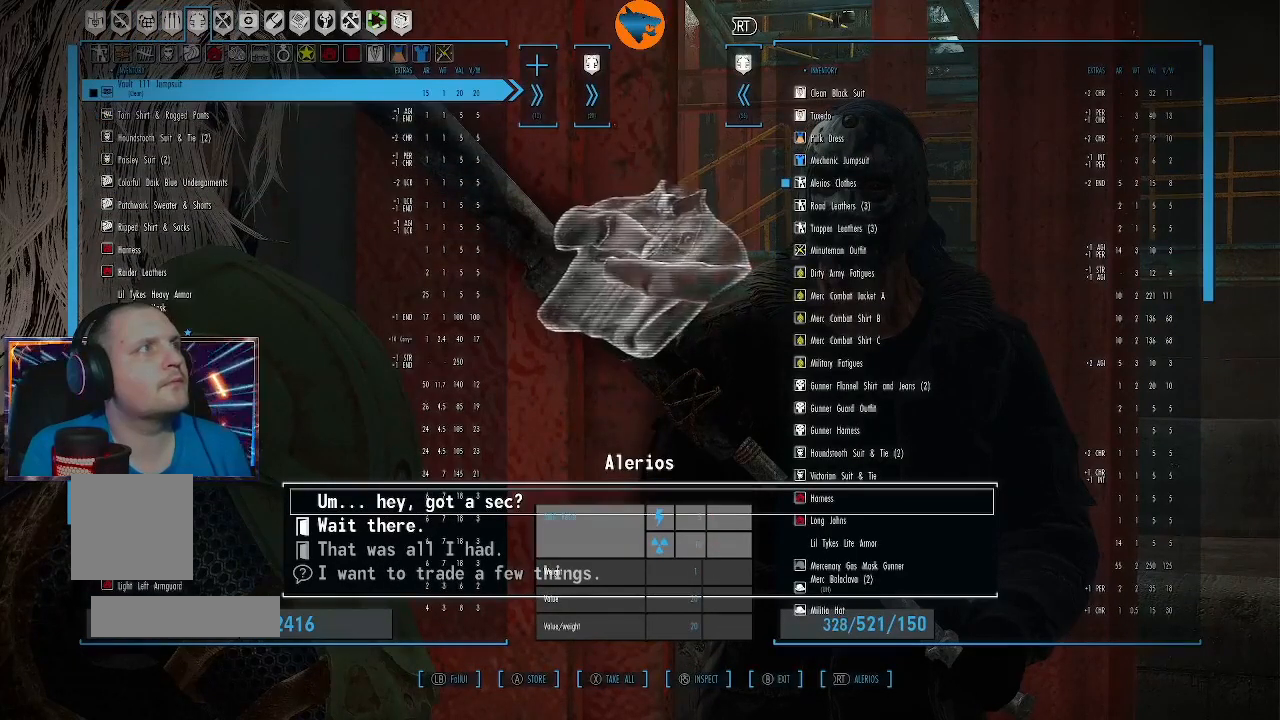
{"buttons": [], "left_stick": "center", "right_stick": "center", "events": [[233, "DPAD_DOWN", "down"], [333, "DPAD_DOWN", "up"]]}
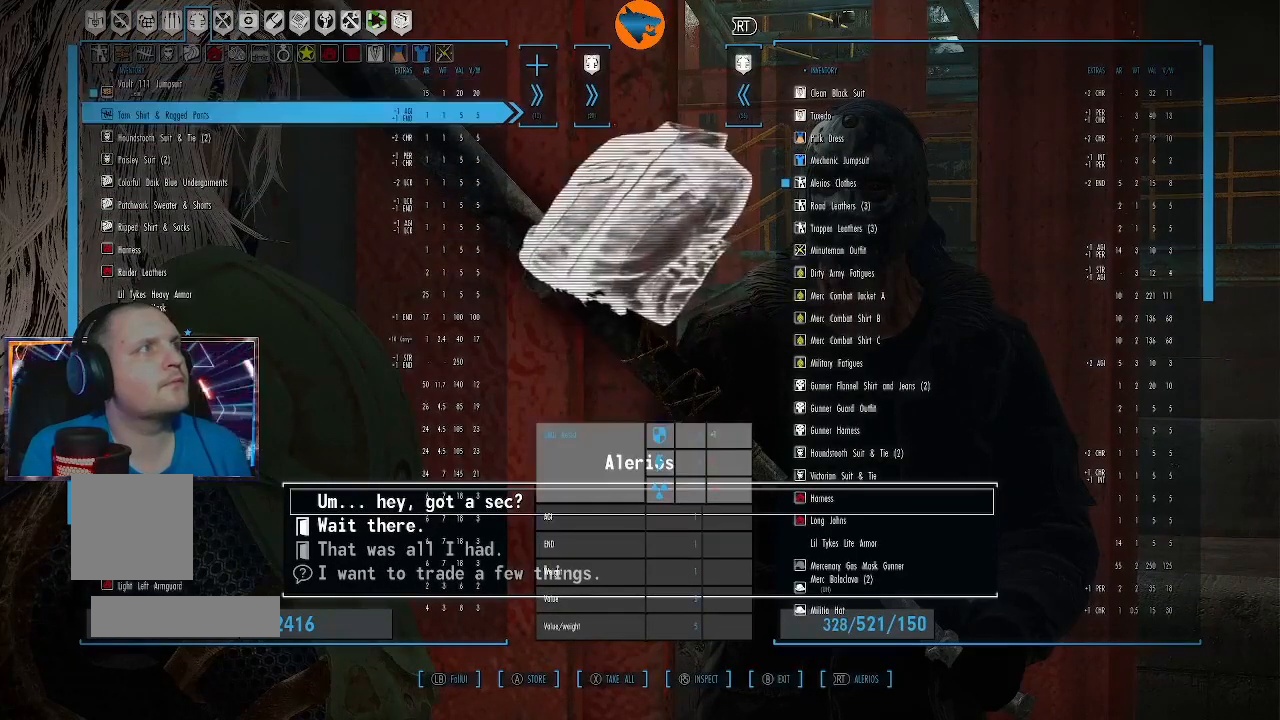
{"buttons": [], "left_stick": "center", "right_stick": "center", "events": [[200, "A", "down"], [267, "A", "up"]]}
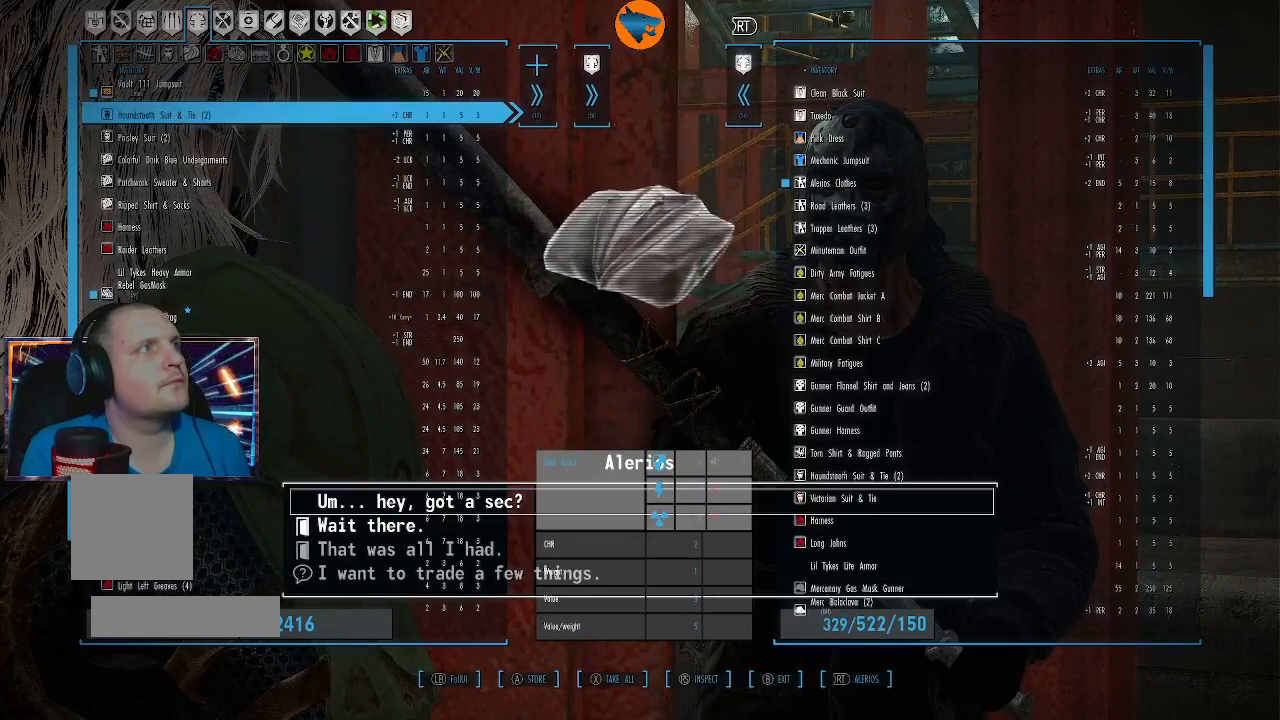
{"buttons": [], "left_stick": "center", "right_stick": "center", "events": [[233, "A", "down"], [267, "A", "up"]]}
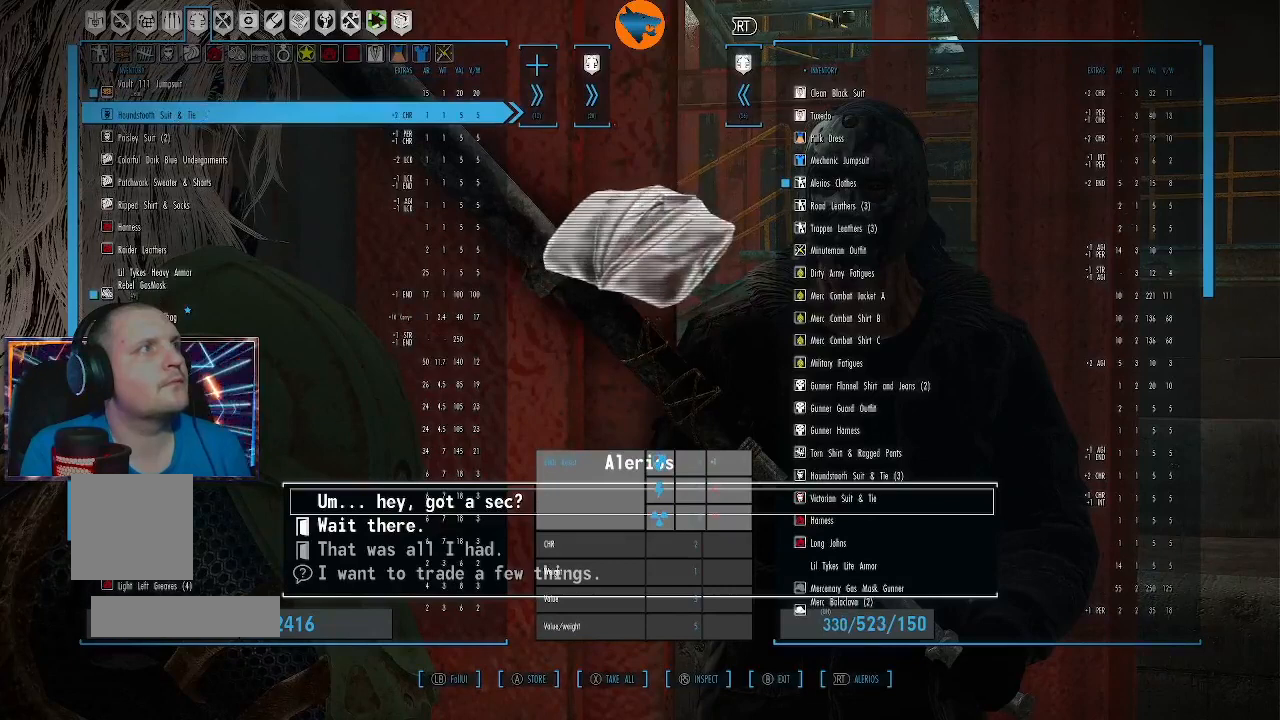
{"buttons": [], "left_stick": "center", "right_stick": "center", "events": [[167, "A", "down"], [233, "A", "up"]]}
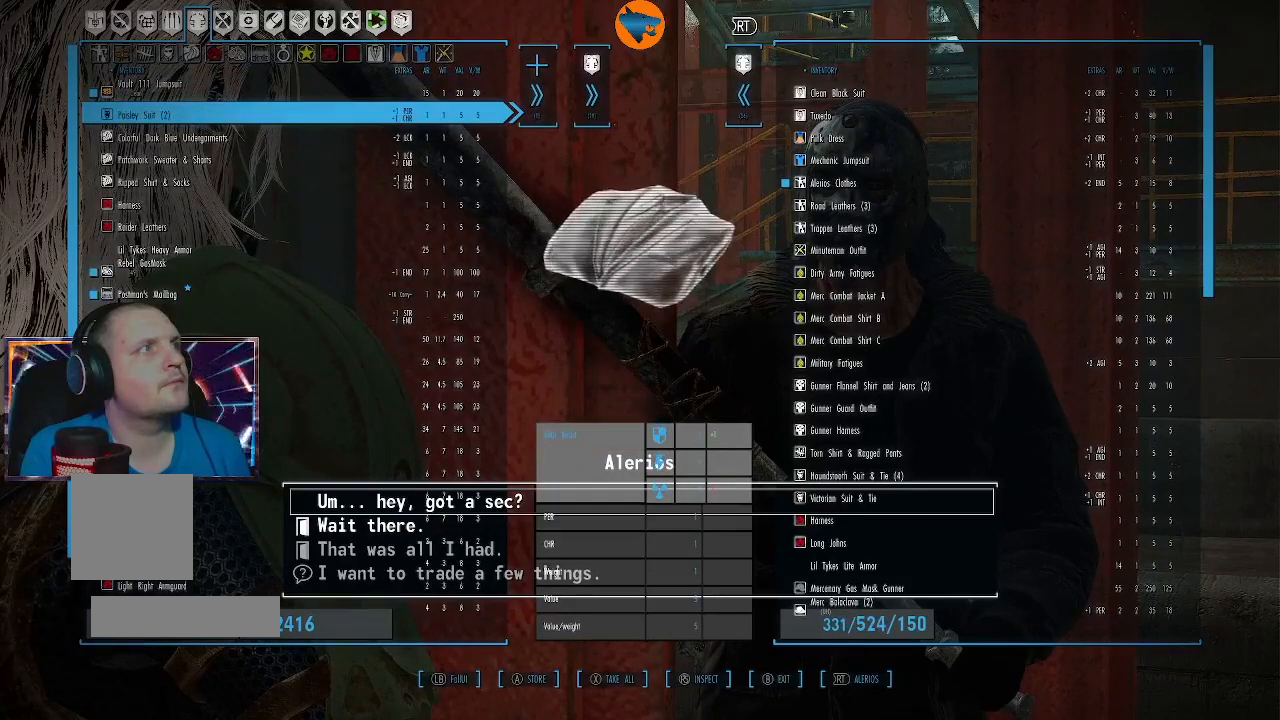
{"buttons": ["A"], "left_stick": "center", "right_stick": "center", "events": [[233, "A", "down"], [333, "A", "up"], [500, "A", "down"]]}
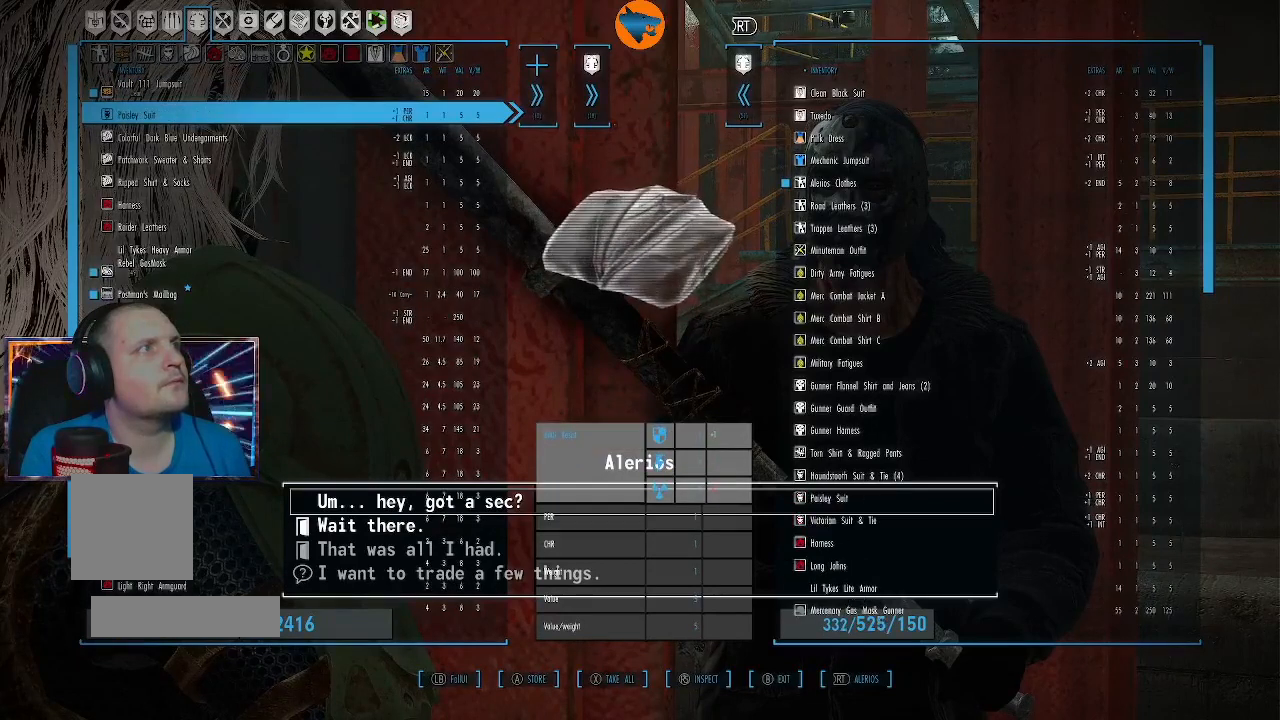
{"buttons": [], "left_stick": "center", "right_stick": "center", "events": [[67, "A", "up"]]}
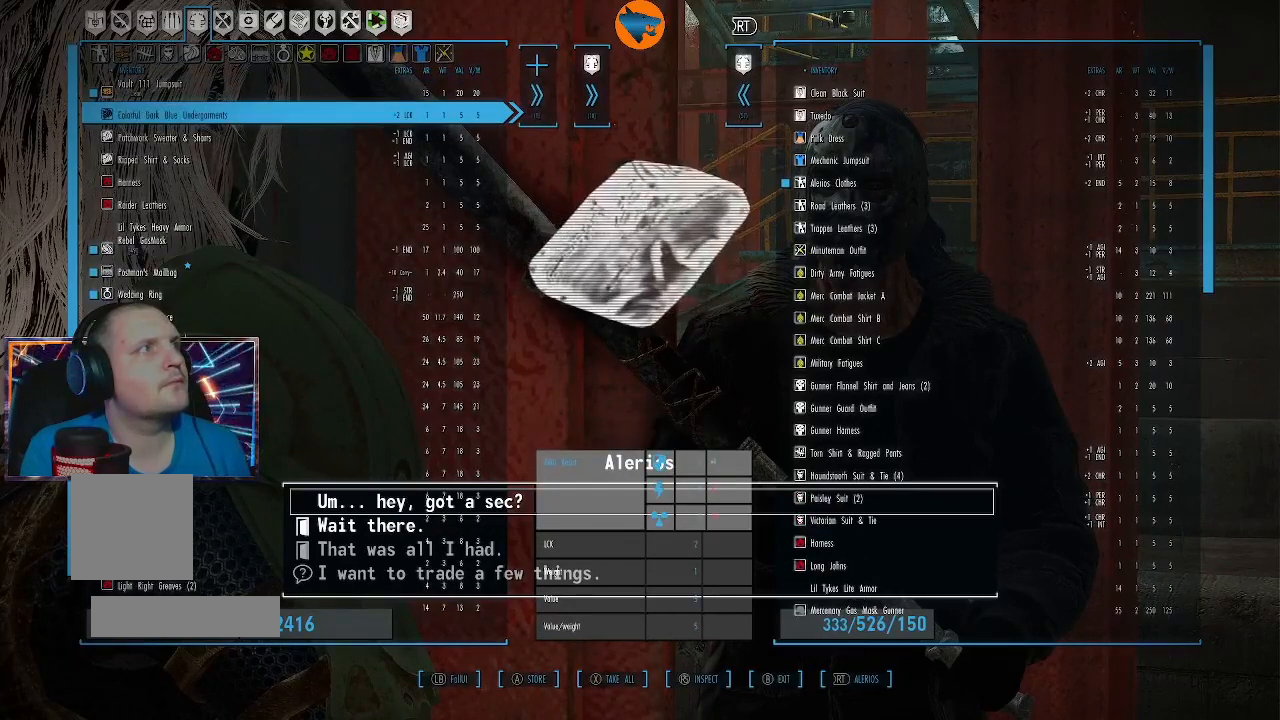
{"buttons": [], "left_stick": "center", "right_stick": "center", "events": [[367, "A", "down"], [433, "A", "up"]]}
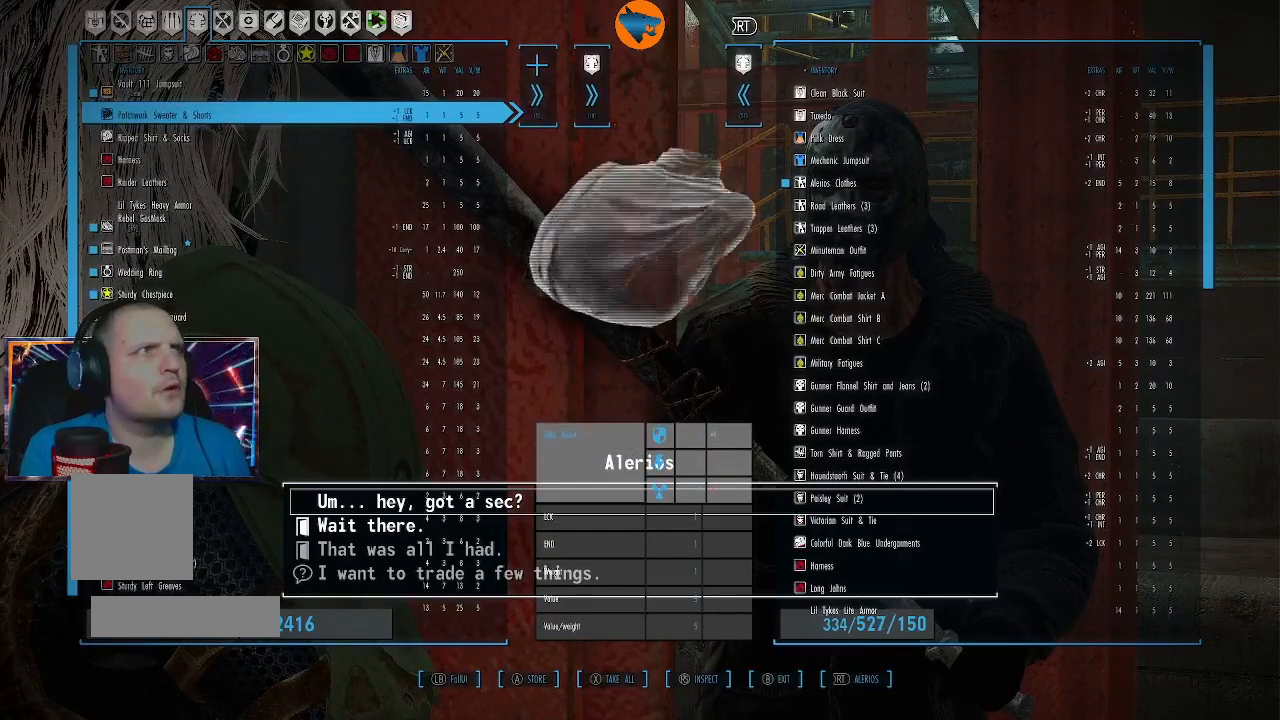
{"buttons": [], "left_stick": "center", "right_stick": "center", "events": [[433, "A", "down"], [500, "A", "up"]]}